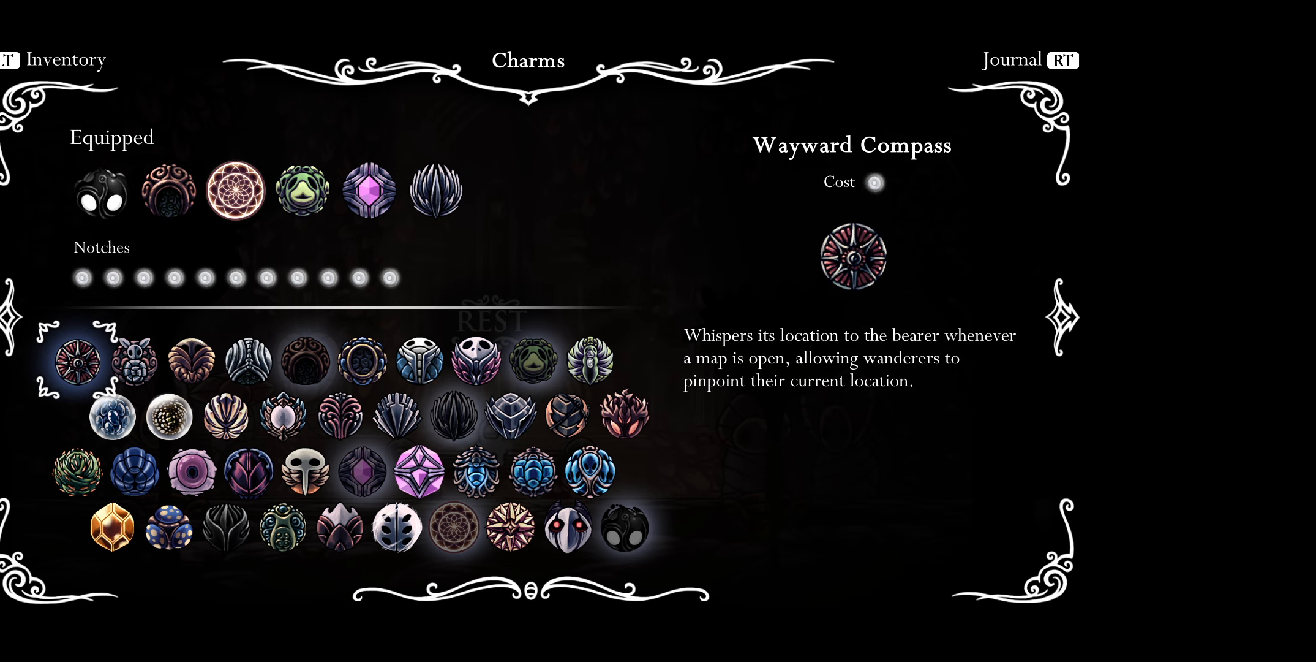
Gameplay with a controller (Xbox layout); each line is a JSON object with the inputs held at the frame after it. "events" lists button and stick changes between this image and that frame as [ms after this image, input, new state], when the widget could be followed in between. Not read: left_stick.
{"buttons": ["DPAD_RIGHT"], "right_stick": "center", "events": [[150, "B", "down"], [267, "B", "up"], [500, "DPAD_RIGHT", "down"]]}
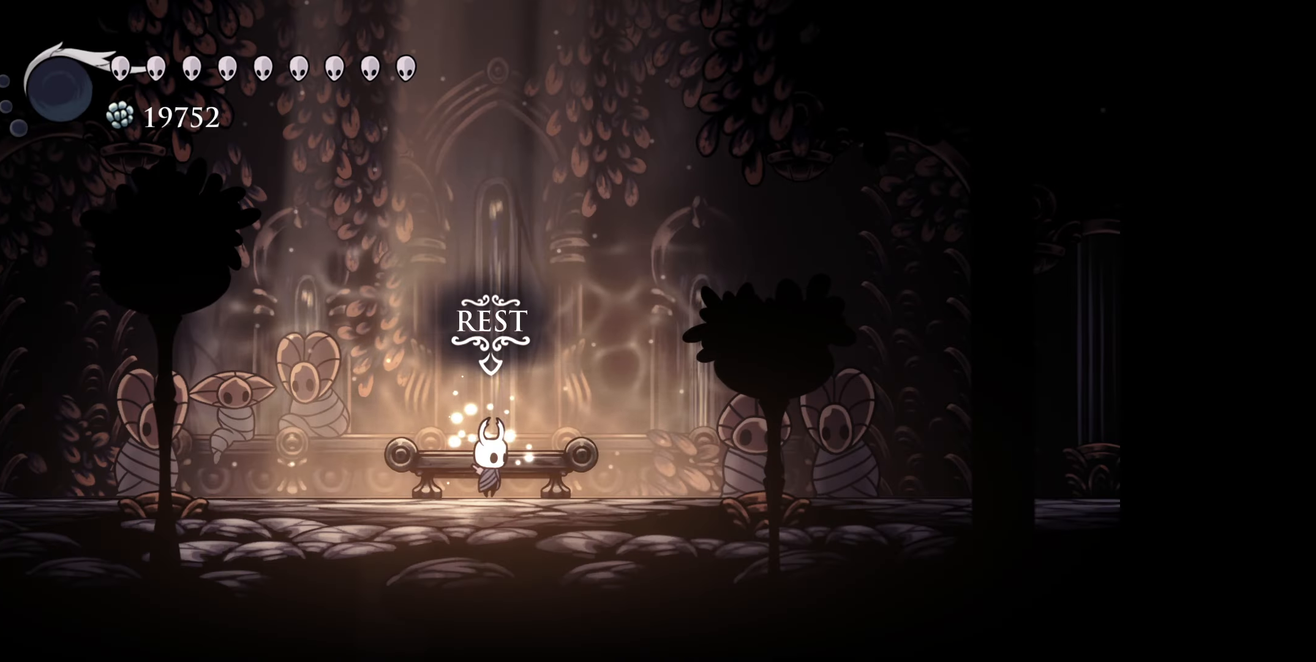
{"buttons": ["DPAD_RIGHT"], "right_stick": "center", "events": [[150, "R1", "down"], [317, "R1", "up"]]}
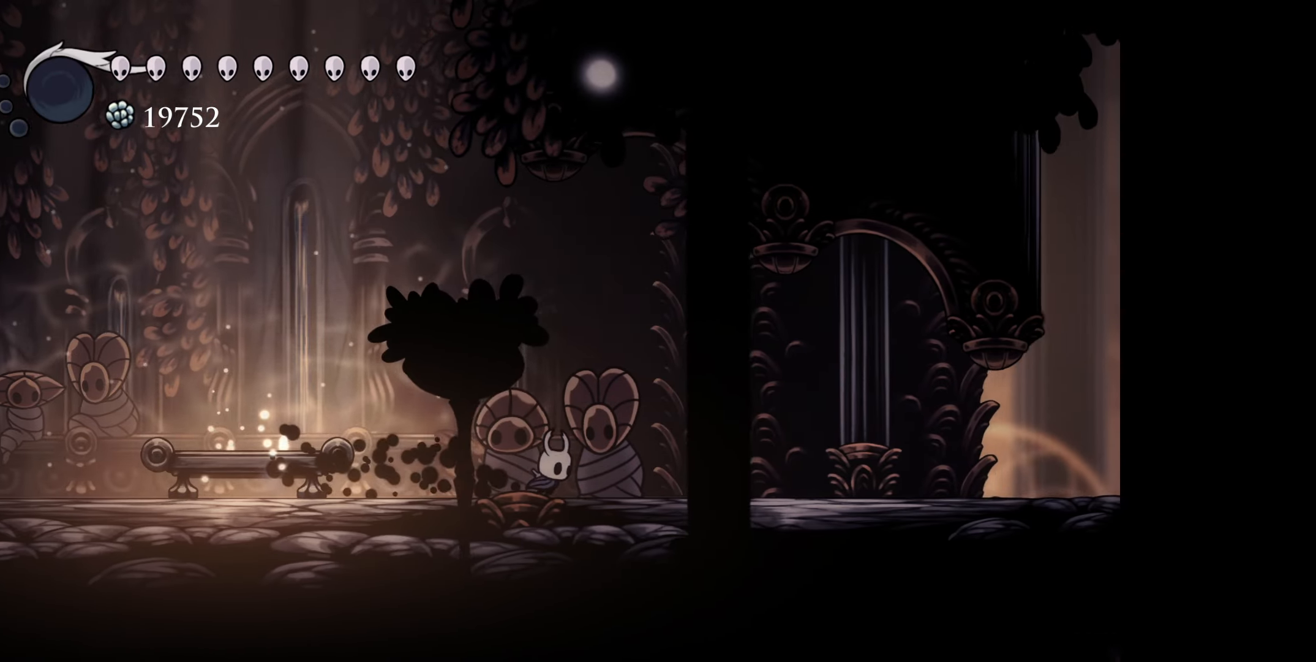
{"buttons": ["R1", "DPAD_LEFT"], "right_stick": "center", "events": [[167, "DPAD_RIGHT", "up"], [300, "DPAD_LEFT", "down"], [367, "R1", "down"]]}
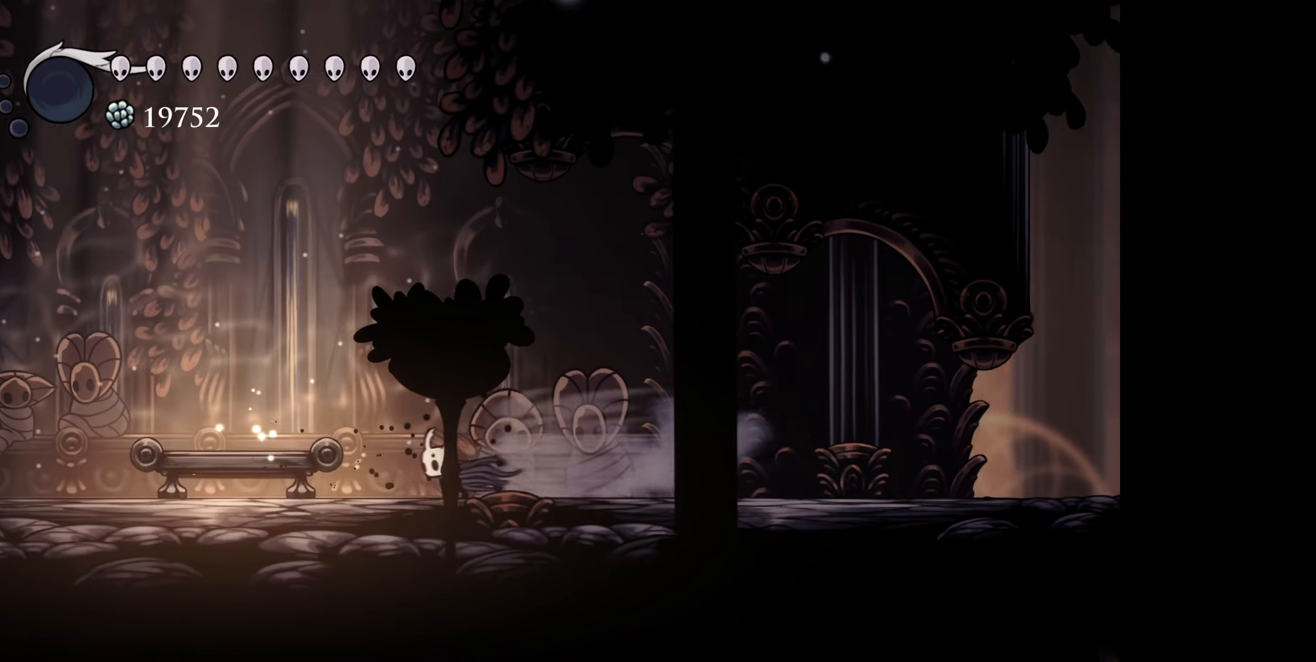
{"buttons": [], "right_stick": "center", "events": [[50, "R1", "up"], [317, "DPAD_LEFT", "up"]]}
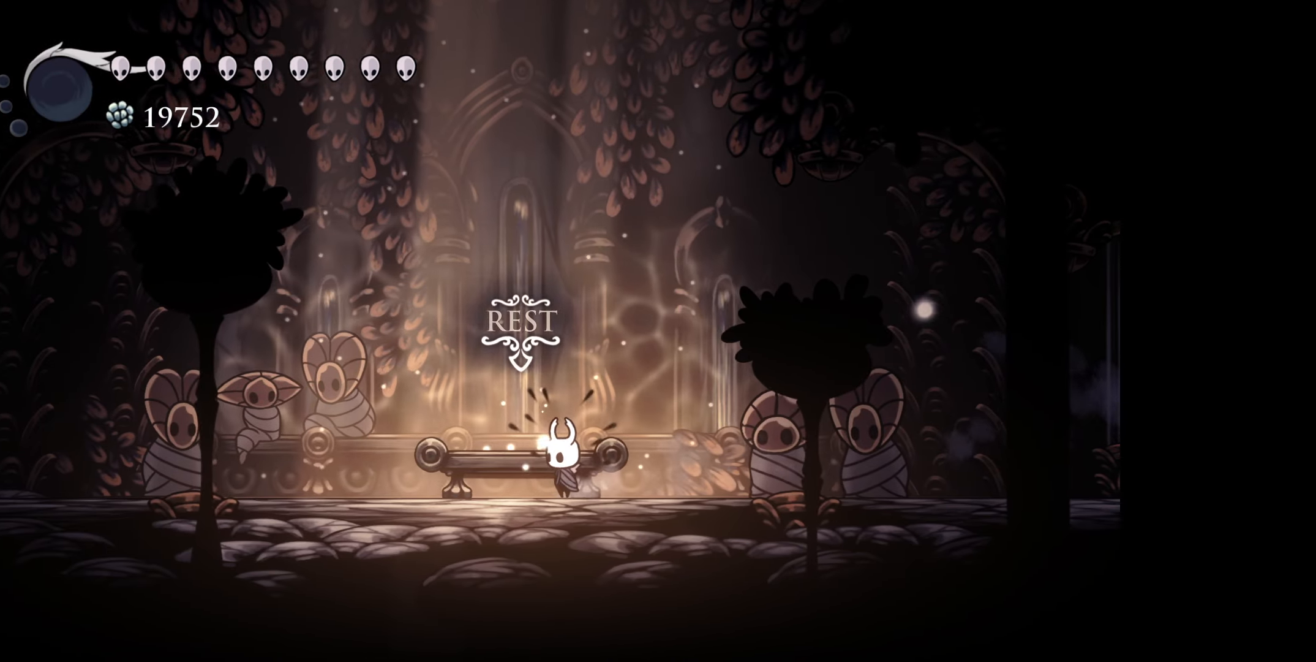
{"buttons": [], "right_stick": "center", "events": []}
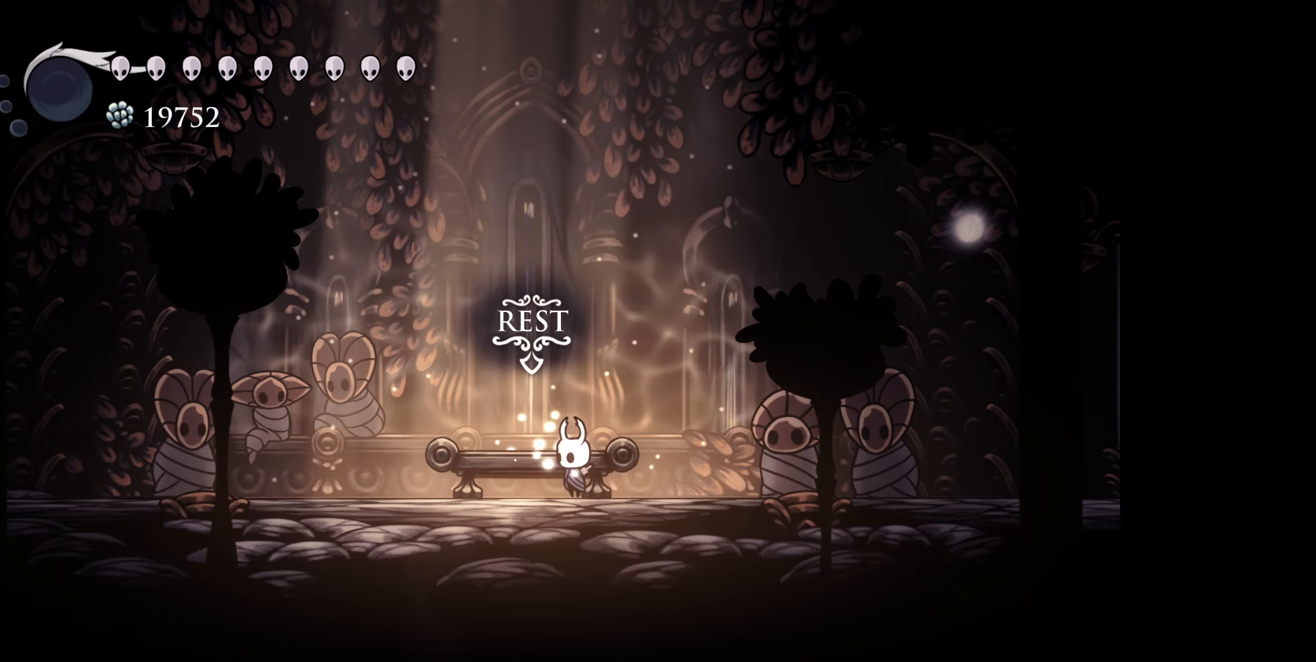
{"buttons": [], "right_stick": "center", "events": [[150, "DPAD_UP", "down"], [250, "DPAD_UP", "up"]]}
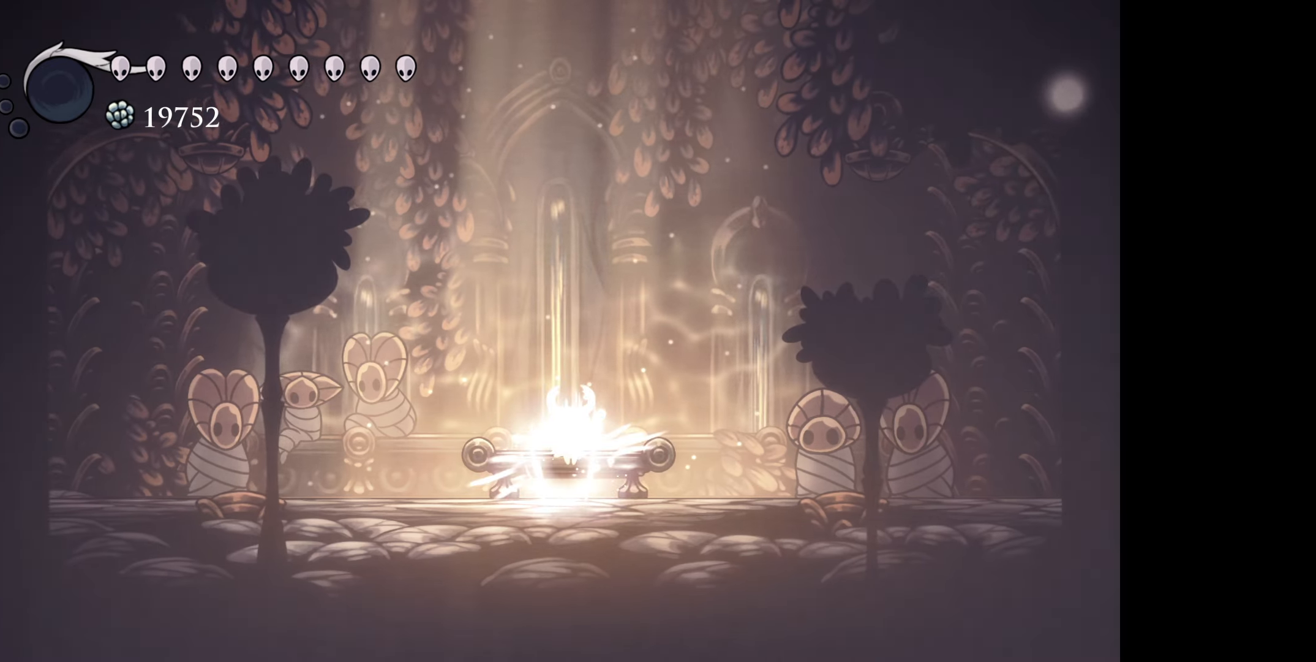
{"buttons": [], "right_stick": "center", "events": [[167, "DPAD_RIGHT", "down"], [284, "DPAD_RIGHT", "up"]]}
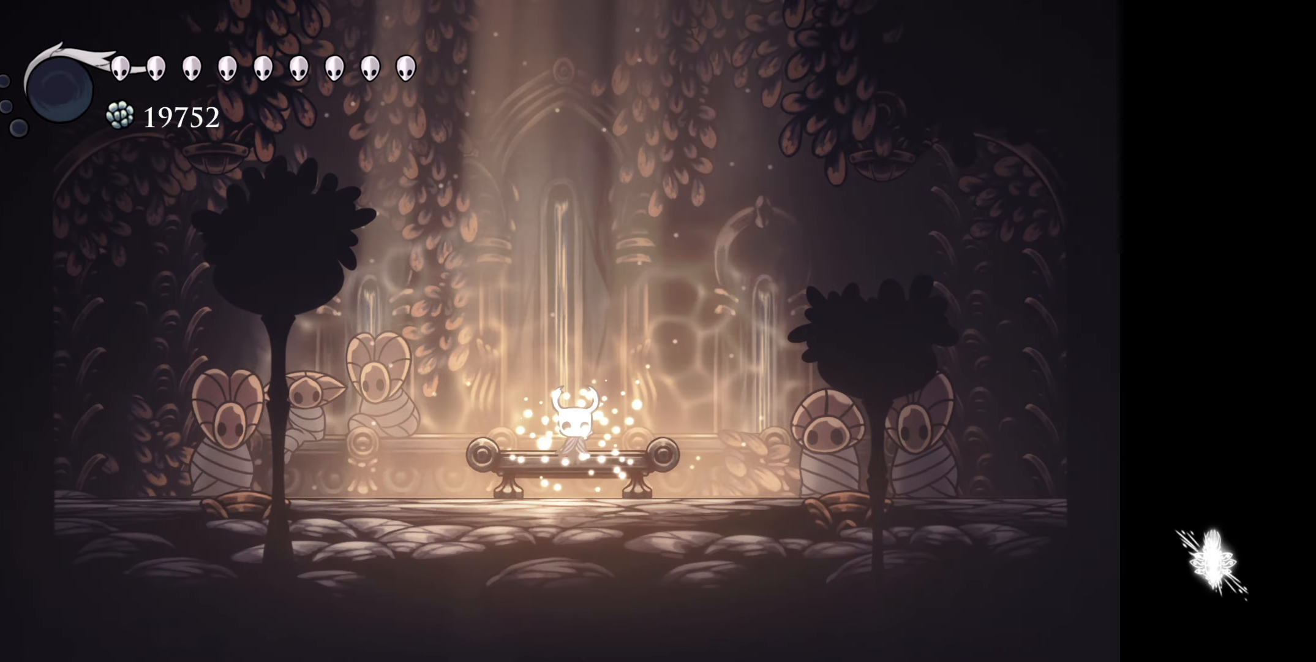
{"buttons": [], "right_stick": "center", "events": [[400, "SELECT", "down"], [450, "SELECT", "up"]]}
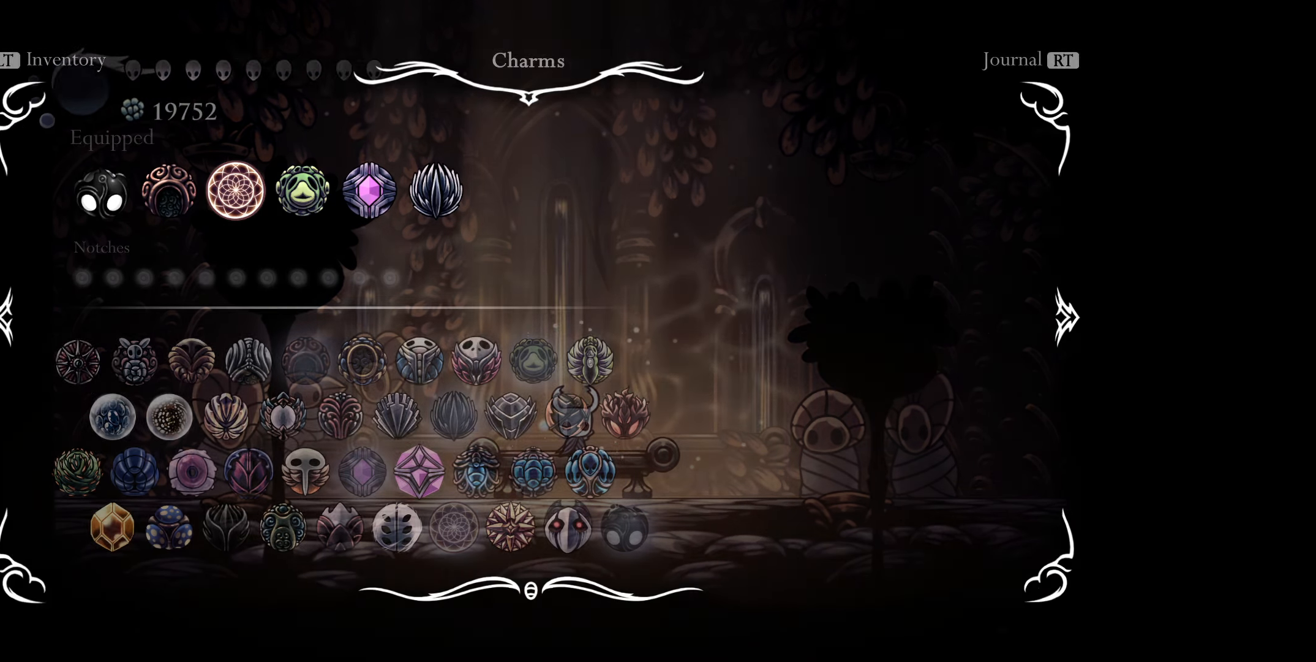
{"buttons": ["DPAD_RIGHT"], "right_stick": "center", "events": [[217, "DPAD_UP", "down"], [317, "DPAD_UP", "up"], [484, "DPAD_RIGHT", "down"]]}
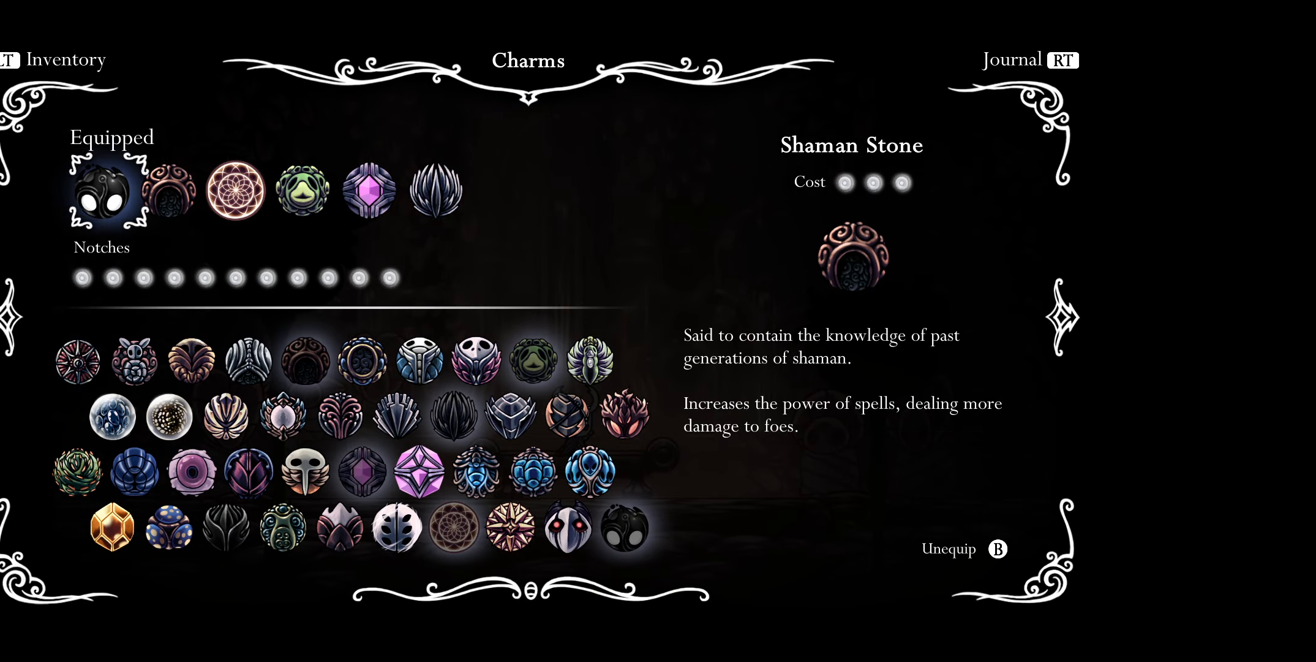
{"buttons": ["DPAD_RIGHT"], "right_stick": "center", "events": [[50, "DPAD_RIGHT", "up"], [134, "DPAD_RIGHT", "down"], [234, "DPAD_RIGHT", "up"], [317, "DPAD_RIGHT", "down"], [400, "DPAD_RIGHT", "up"], [500, "DPAD_RIGHT", "down"]]}
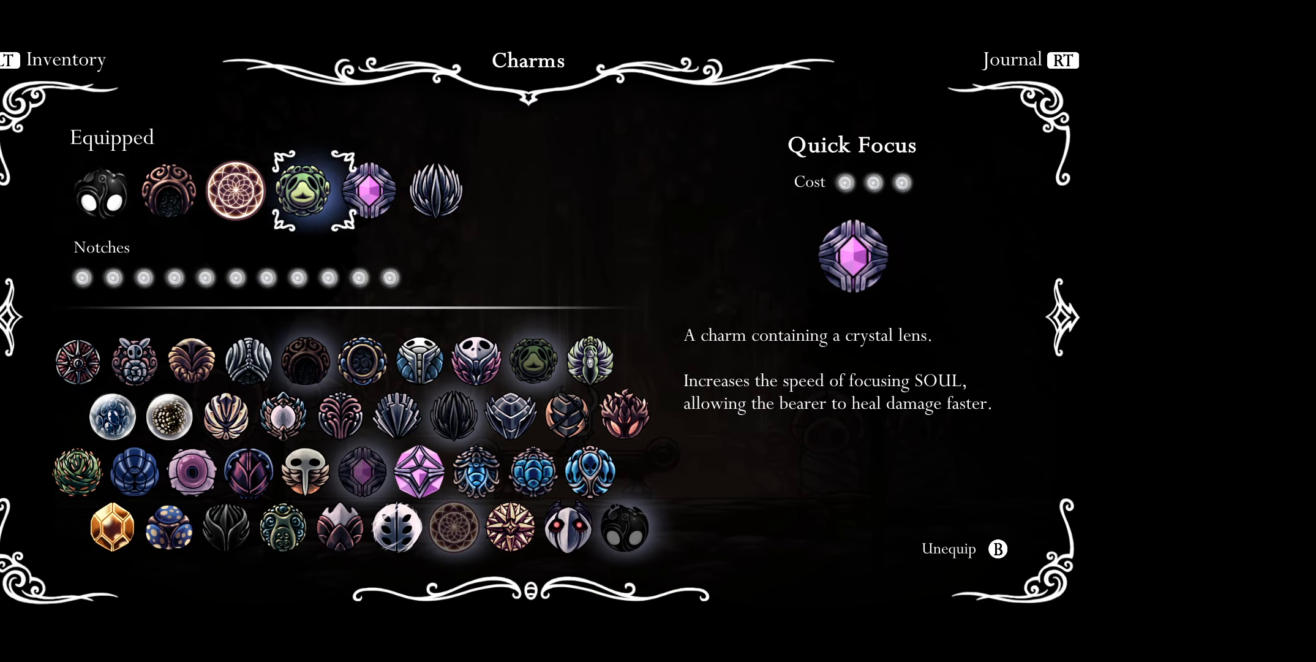
{"buttons": [], "right_stick": "center", "events": [[84, "DPAD_RIGHT", "up"], [167, "DPAD_RIGHT", "down"], [267, "DPAD_RIGHT", "up"]]}
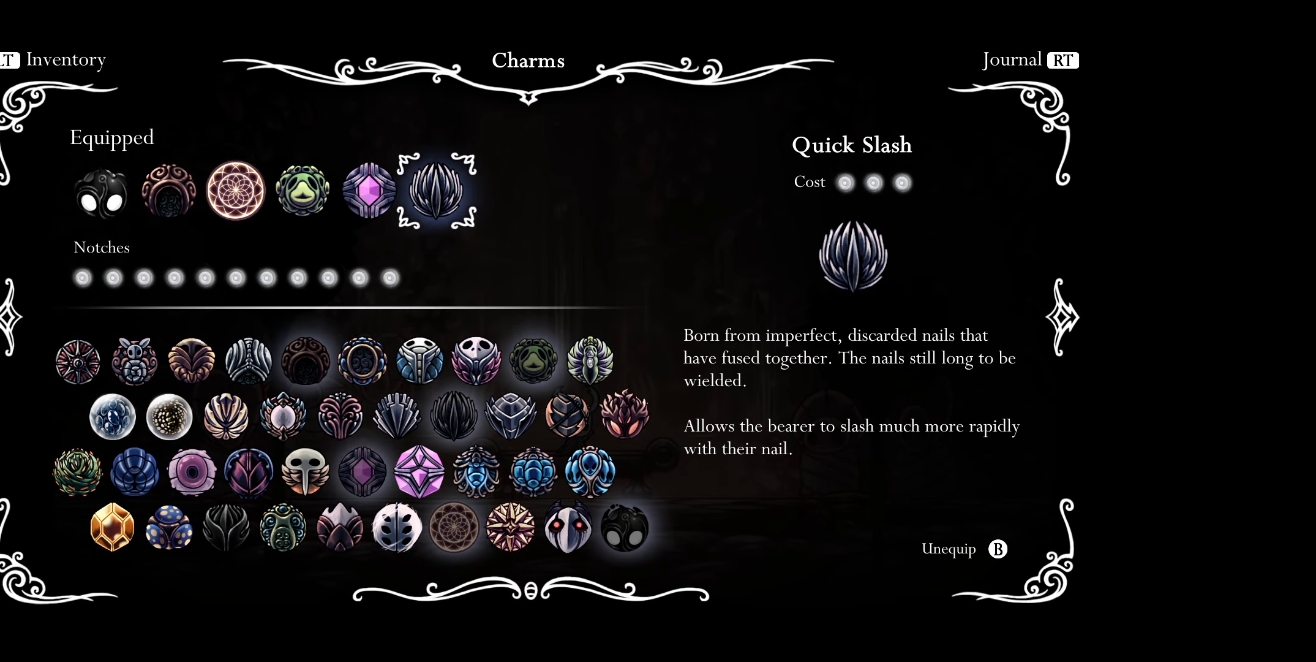
{"buttons": [], "right_stick": "center", "events": [[284, "A", "down"], [434, "A", "up"]]}
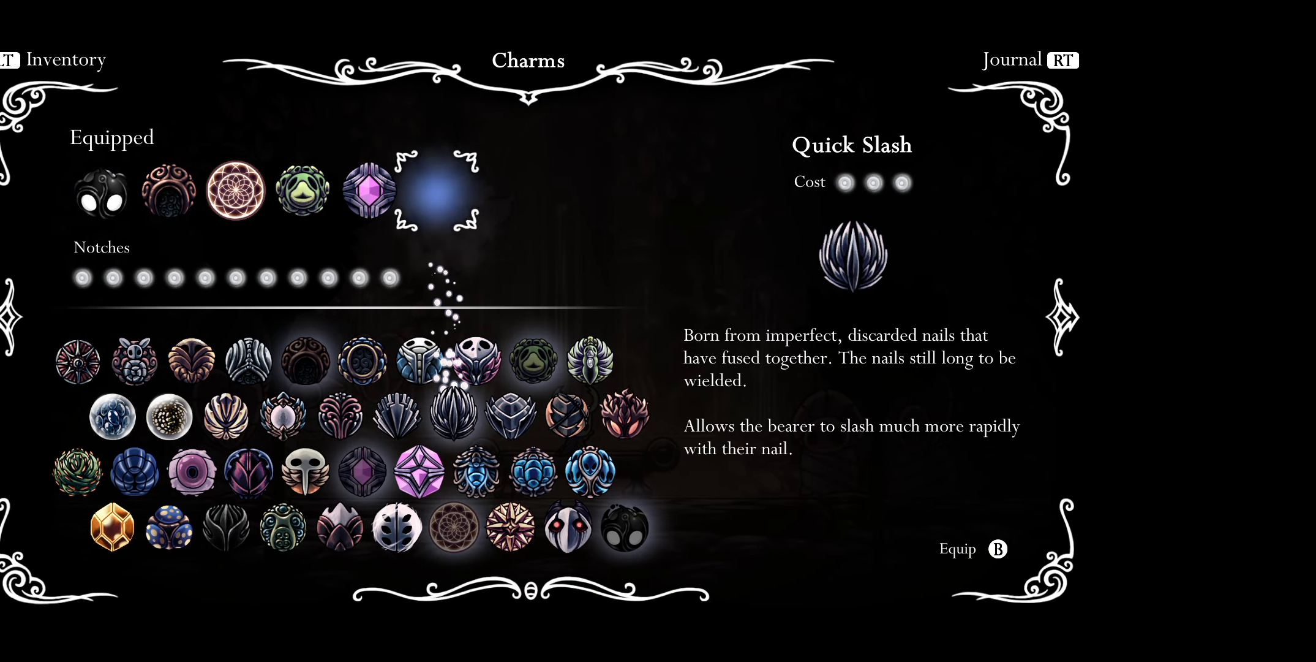
{"buttons": [], "right_stick": "center", "events": []}
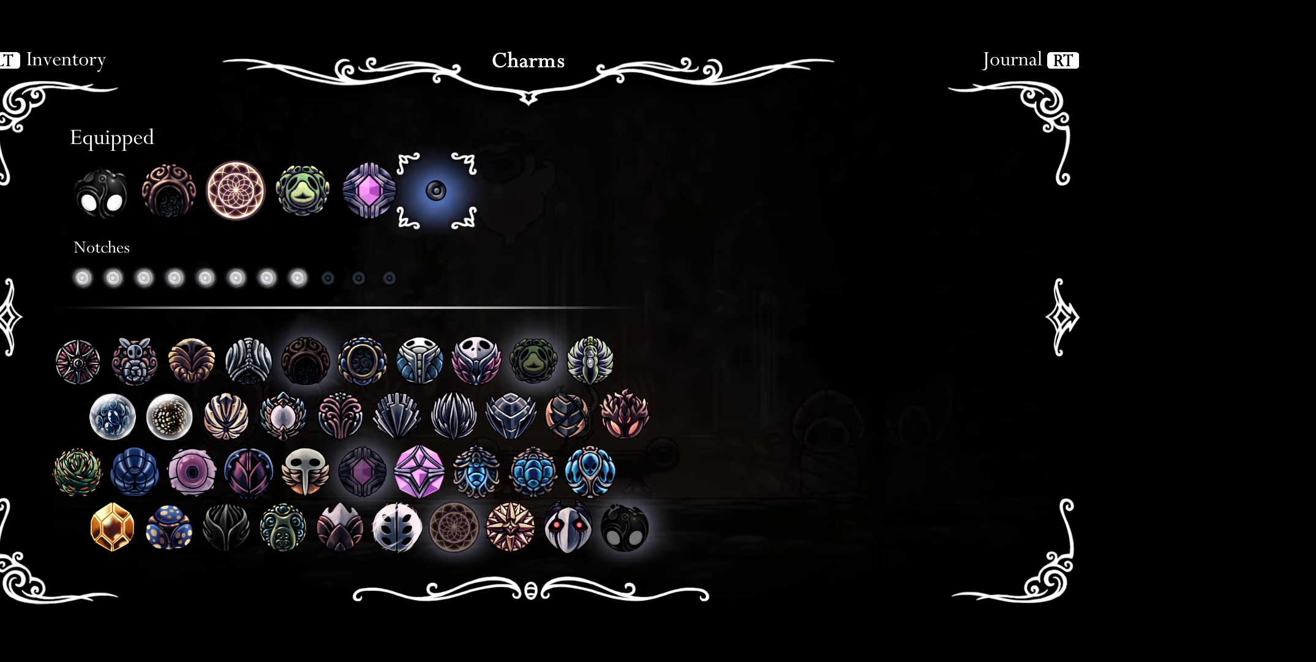
{"buttons": ["DPAD_DOWN"], "right_stick": "center", "events": [[400, "DPAD_DOWN", "down"]]}
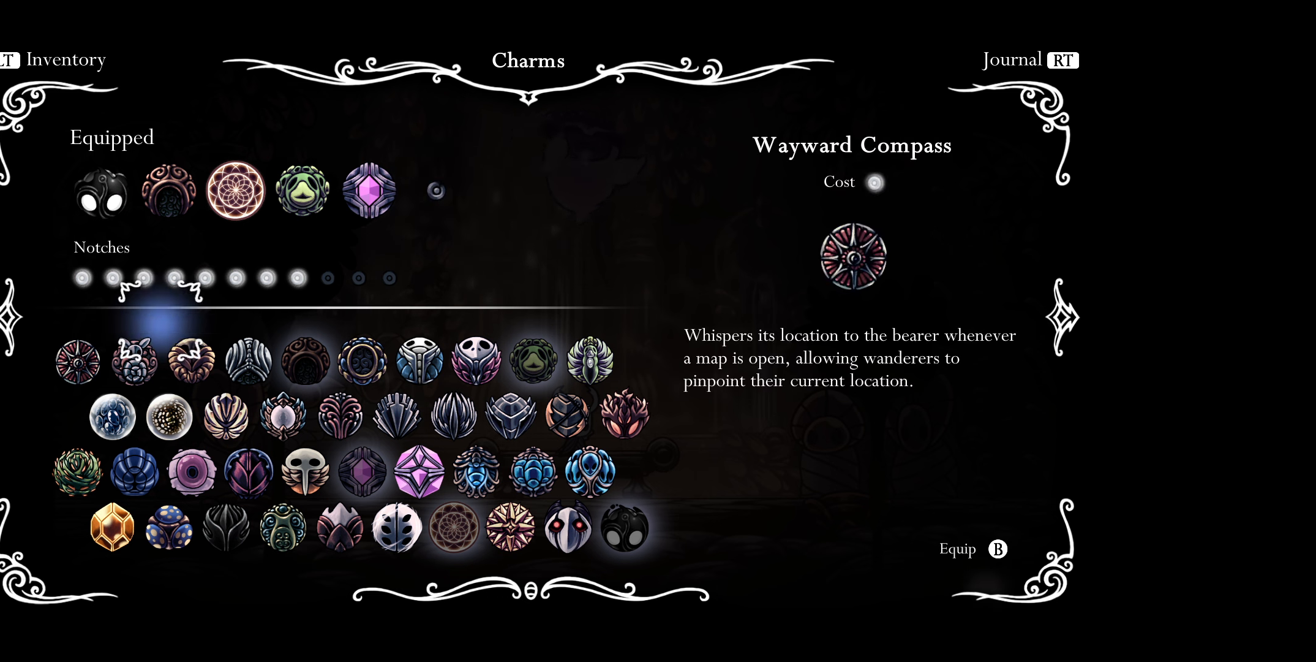
{"buttons": [], "right_stick": "center", "events": [[16, "DPAD_DOWN", "up"], [133, "DPAD_DOWN", "down"], [250, "DPAD_DOWN", "up"]]}
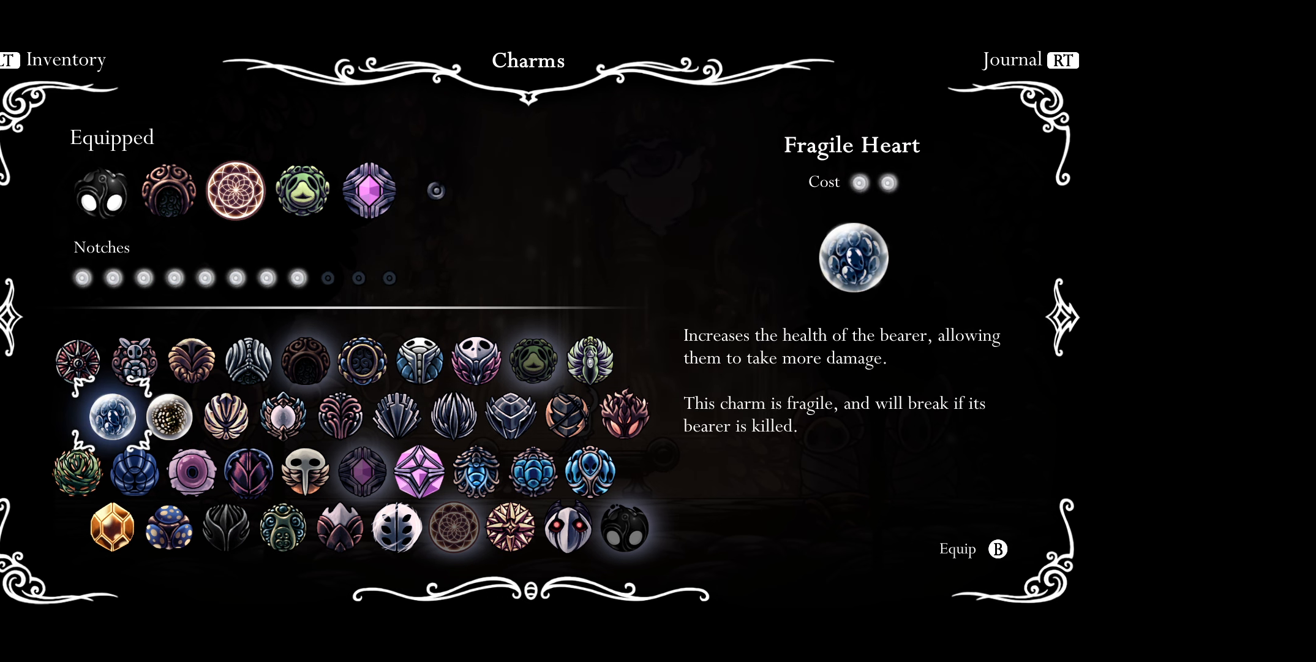
{"buttons": [], "right_stick": "center", "events": [[133, "DPAD_RIGHT", "down"], [250, "DPAD_RIGHT", "up"], [333, "DPAD_RIGHT", "down"], [466, "DPAD_RIGHT", "up"]]}
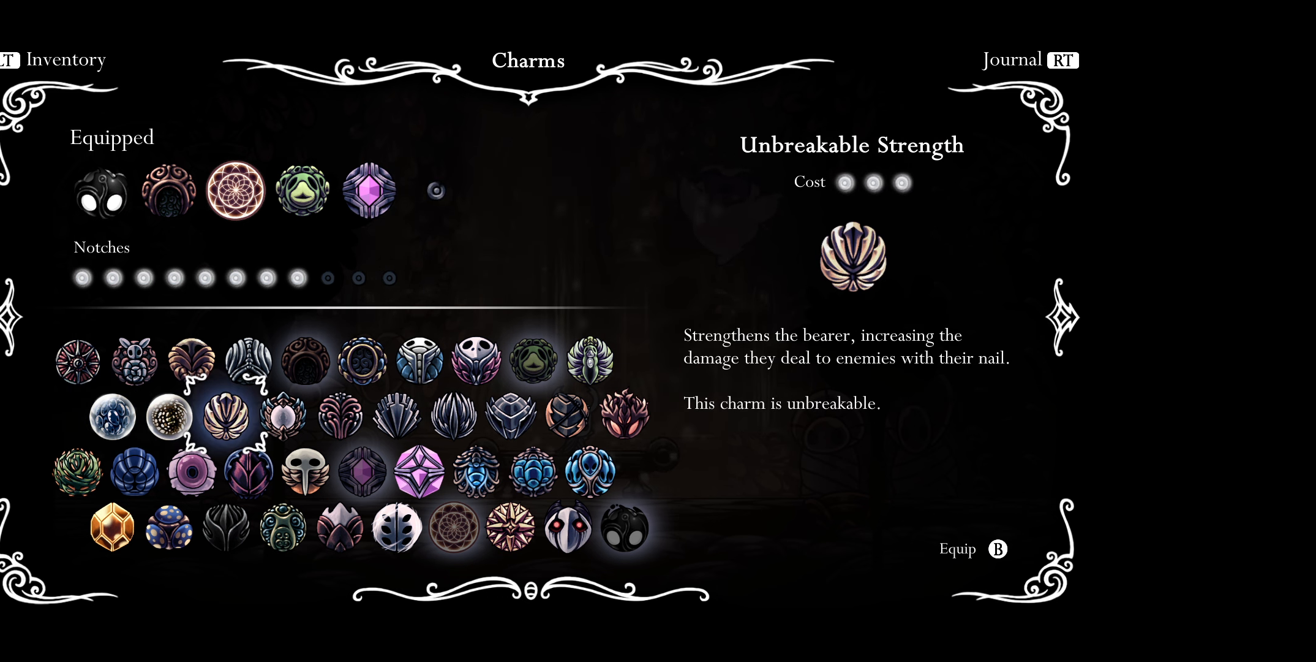
{"buttons": [], "right_stick": "center", "events": [[266, "DPAD_UP", "down"], [400, "DPAD_UP", "up"]]}